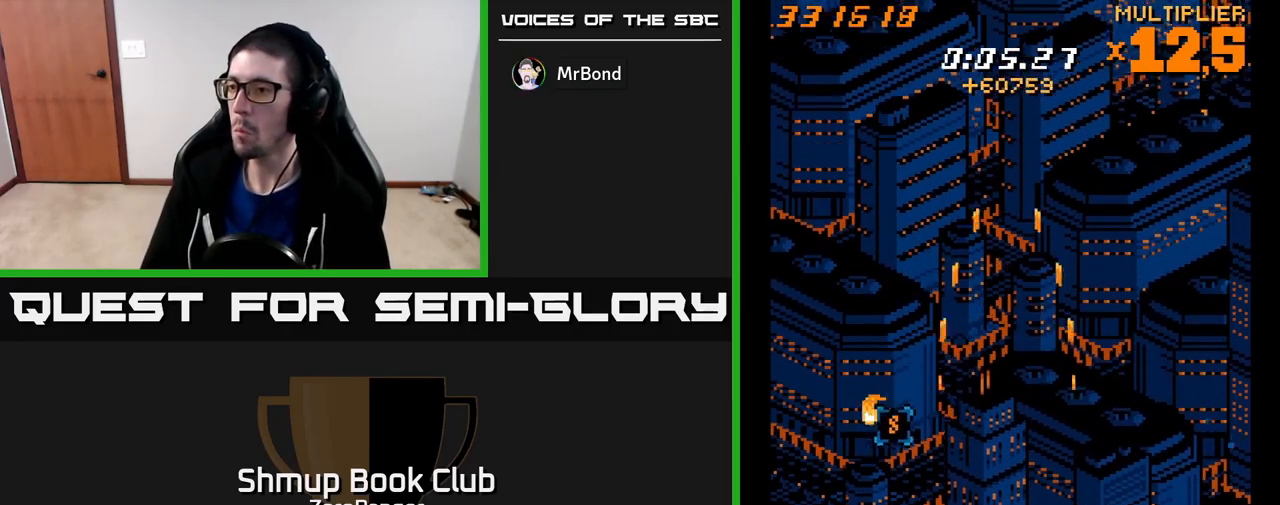
Gameplay with a controller (Xbox layout); each line is a JSON object with the inputs held at the frame after it. "events" lists button and stick changes between this image and that frame as [ms after this image, input, new state], when the widget could be followed in between. Not read: right_stick.
{"buttons": [], "left_stick": "center", "events": [[117, "A", "up"]]}
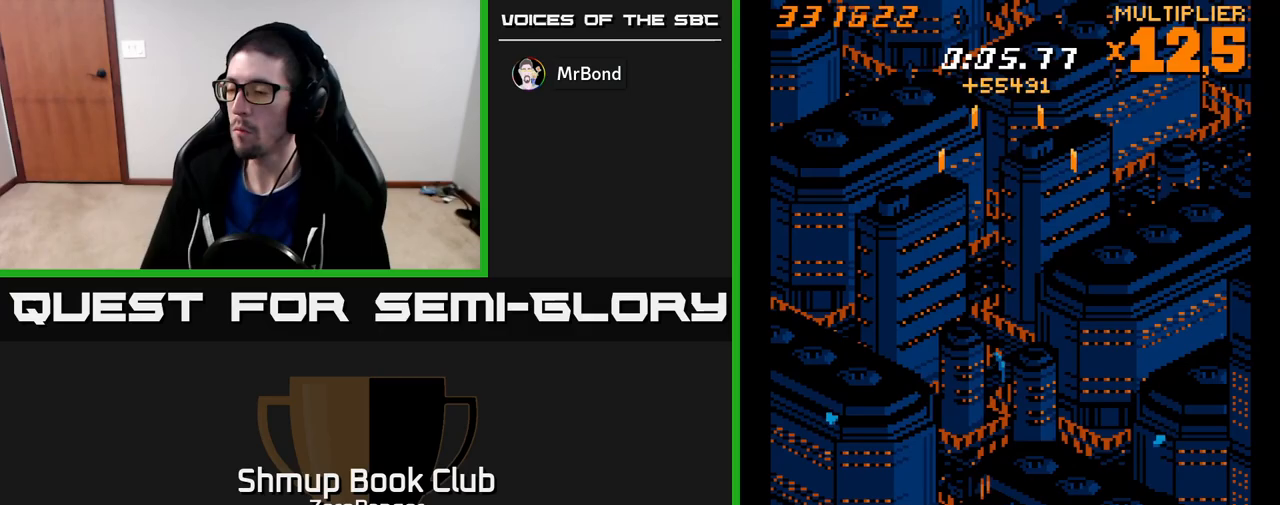
{"buttons": [], "left_stick": "center", "events": []}
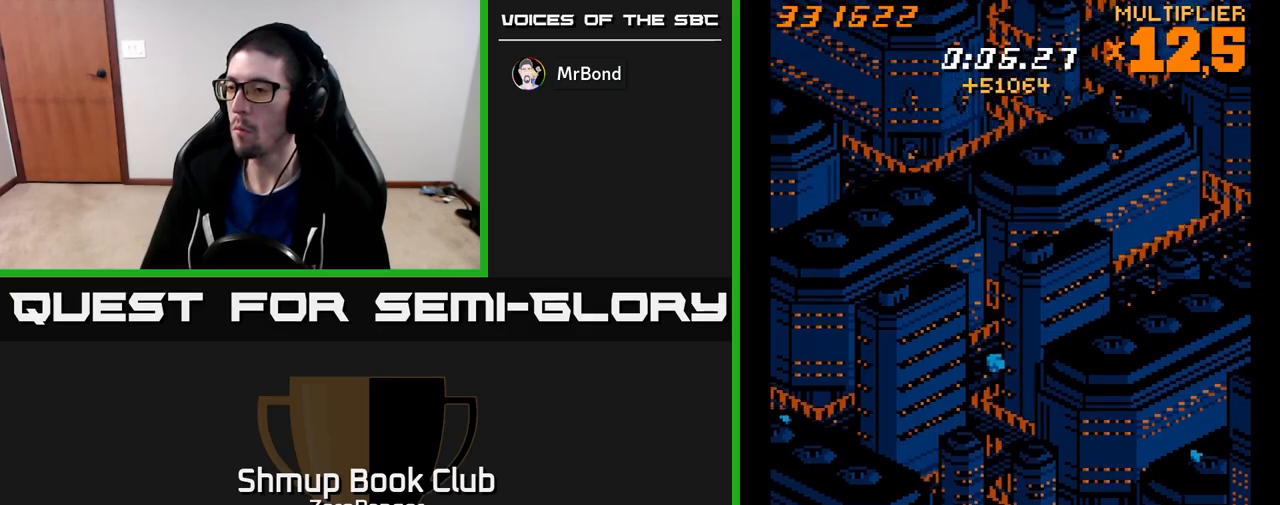
{"buttons": ["A", "DPAD_UP"], "left_stick": "center", "events": [[17, "A", "down"], [167, "DPAD_UP", "down"], [283, "DPAD_LEFT", "down"], [450, "DPAD_LEFT", "up"]]}
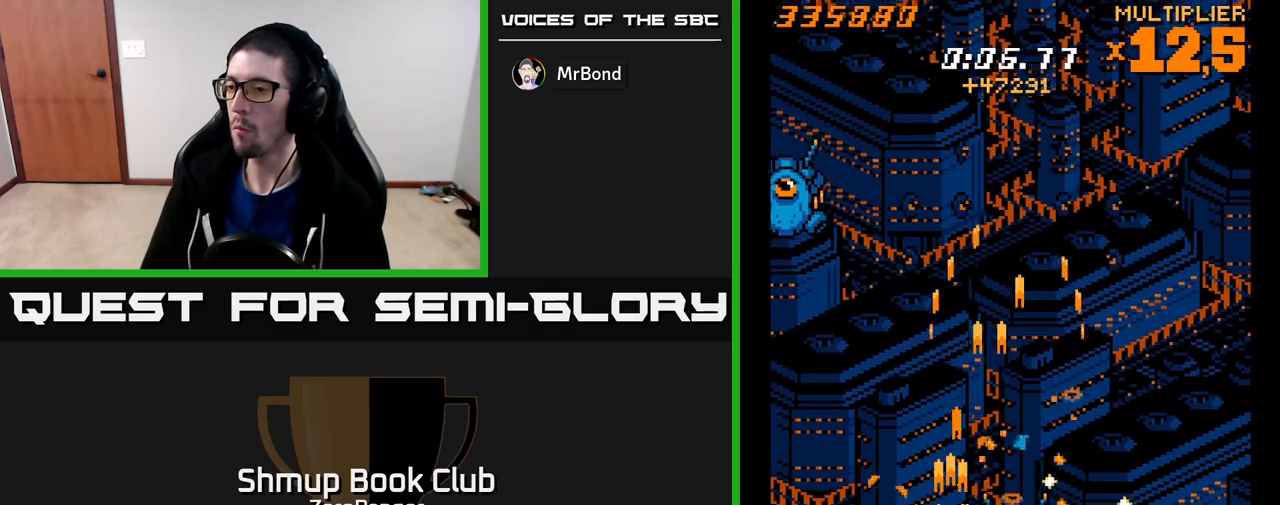
{"buttons": ["A", "DPAD_UP", "DPAD_RIGHT"], "left_stick": "center", "events": [[33, "DPAD_LEFT", "down"], [200, "DPAD_LEFT", "up"], [367, "DPAD_LEFT", "down"], [400, "DPAD_LEFT", "up"], [450, "DPAD_RIGHT", "down"]]}
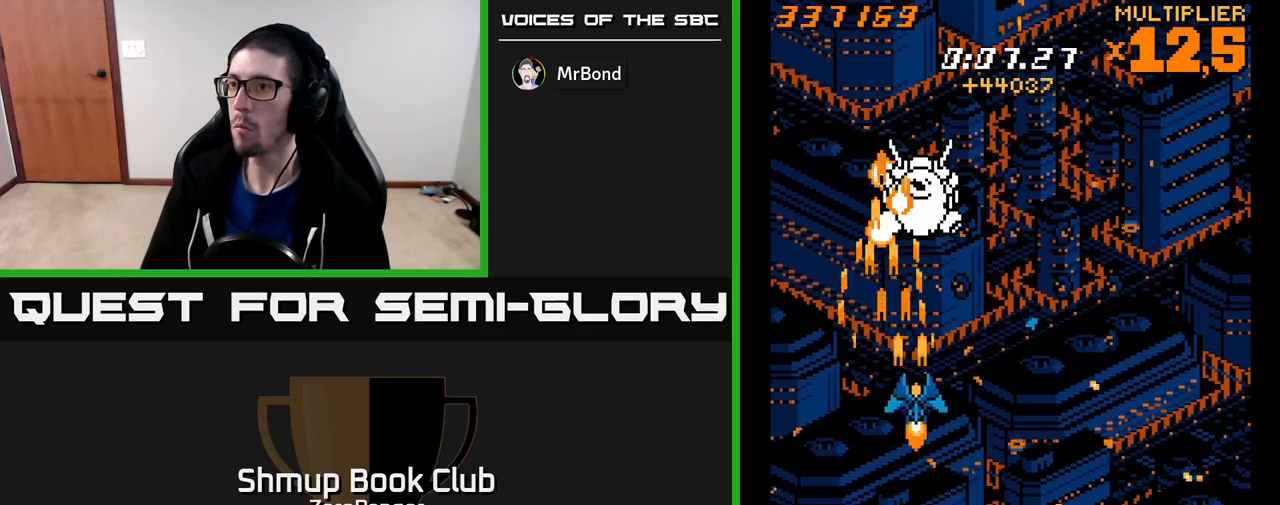
{"buttons": ["A"], "left_stick": "center", "events": [[417, "DPAD_UP", "up"], [450, "DPAD_RIGHT", "up"]]}
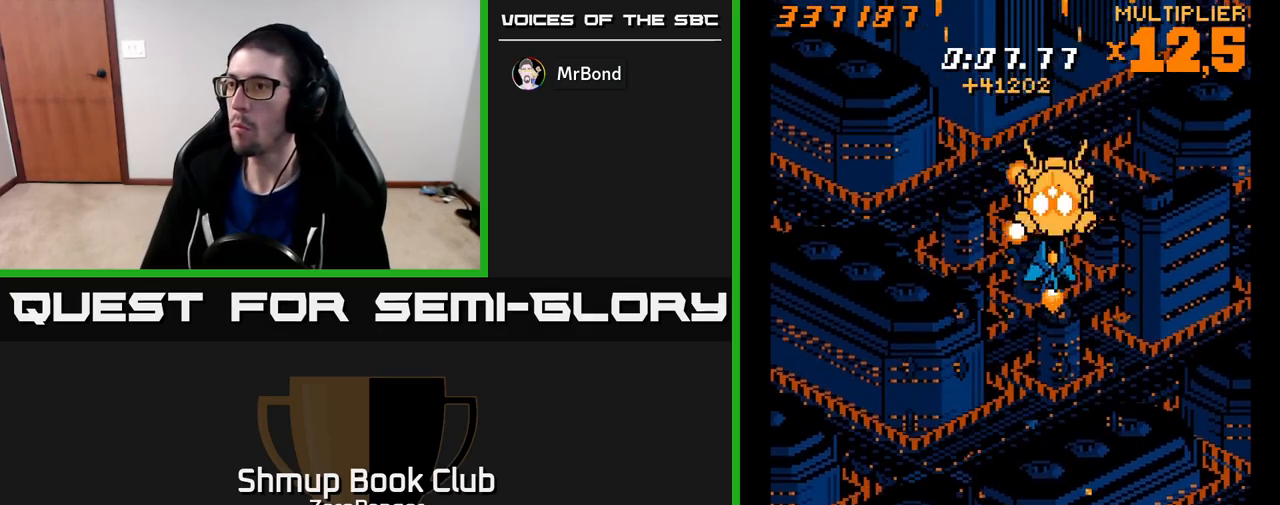
{"buttons": [], "left_stick": "center", "events": [[67, "DPAD_RIGHT", "down"], [150, "DPAD_DOWN", "down"], [183, "DPAD_RIGHT", "up"], [217, "DPAD_RIGHT", "down"], [383, "A", "up"], [383, "DPAD_RIGHT", "up"], [400, "DPAD_DOWN", "up"]]}
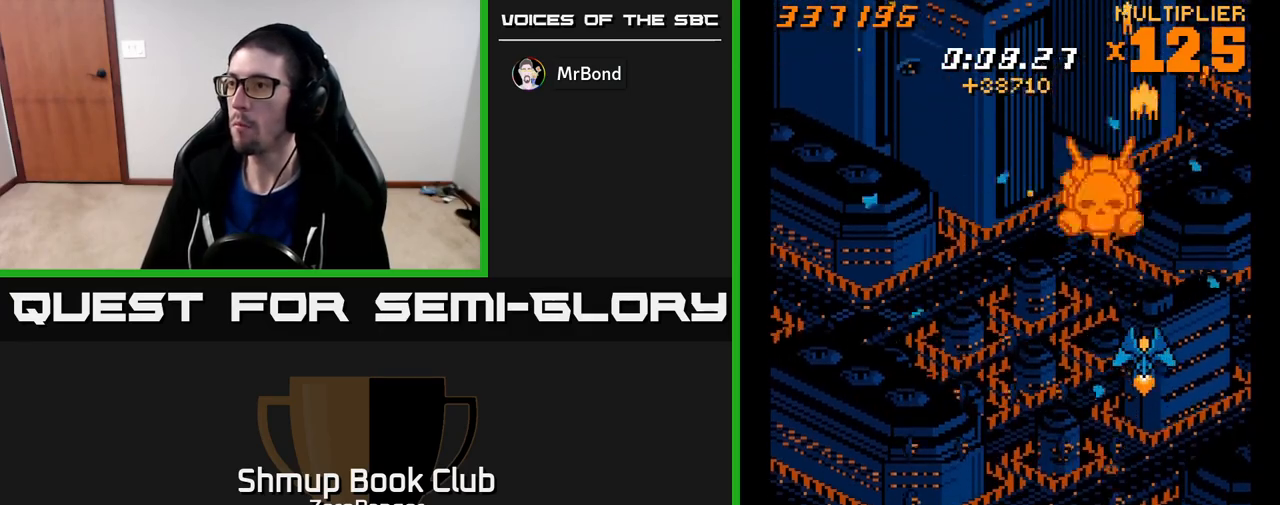
{"buttons": [], "left_stick": "center", "events": [[100, "DPAD_LEFT", "down"], [233, "DPAD_UP", "down"], [267, "DPAD_LEFT", "up"], [300, "DPAD_RIGHT", "down"], [383, "DPAD_UP", "up"], [400, "DPAD_RIGHT", "up"]]}
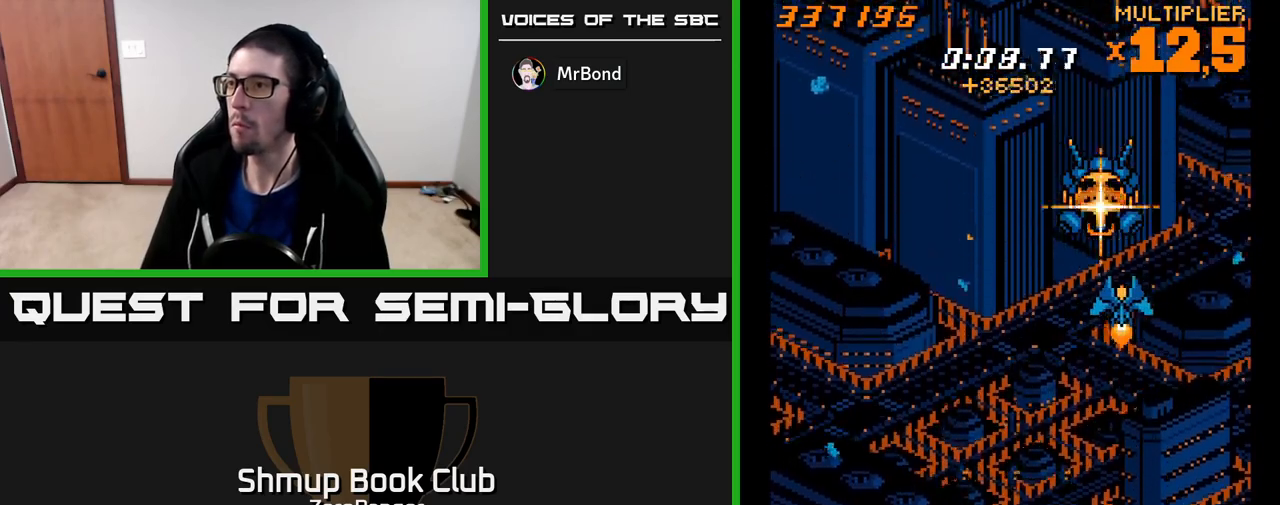
{"buttons": ["A", "DPAD_UP"], "left_stick": "center", "events": [[100, "A", "down"], [150, "DPAD_LEFT", "down"], [200, "DPAD_LEFT", "up"], [450, "DPAD_UP", "down"]]}
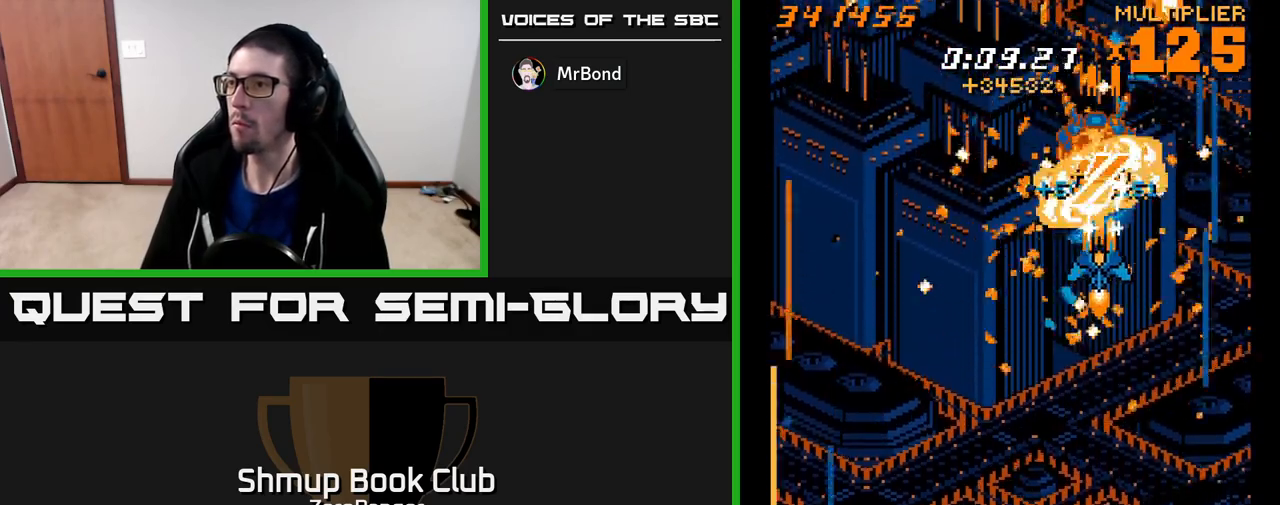
{"buttons": ["A", "DPAD_DOWN", "DPAD_LEFT"], "left_stick": "center", "events": [[33, "DPAD_LEFT", "down"], [67, "DPAD_LEFT", "up"], [133, "DPAD_LEFT", "down"], [133, "DPAD_UP", "up"], [150, "DPAD_DOWN", "down"], [367, "DPAD_LEFT", "up"], [400, "DPAD_LEFT", "down"]]}
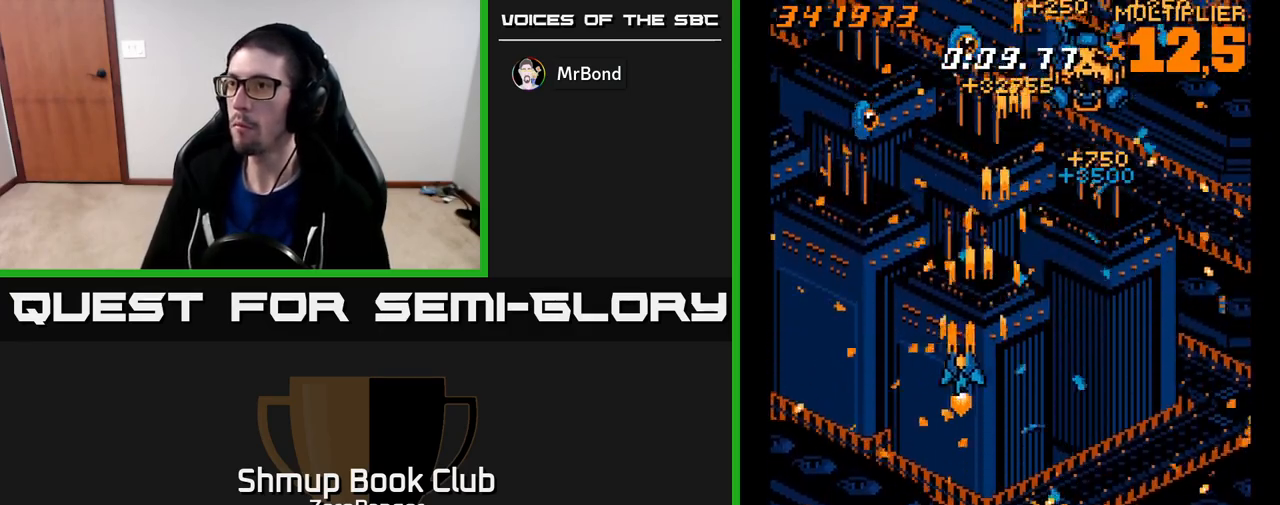
{"buttons": ["X", "DPAD_DOWN", "DPAD_LEFT"], "left_stick": "center", "events": [[33, "DPAD_DOWN", "up"], [300, "DPAD_DOWN", "down"], [367, "X", "down"], [400, "A", "up"]]}
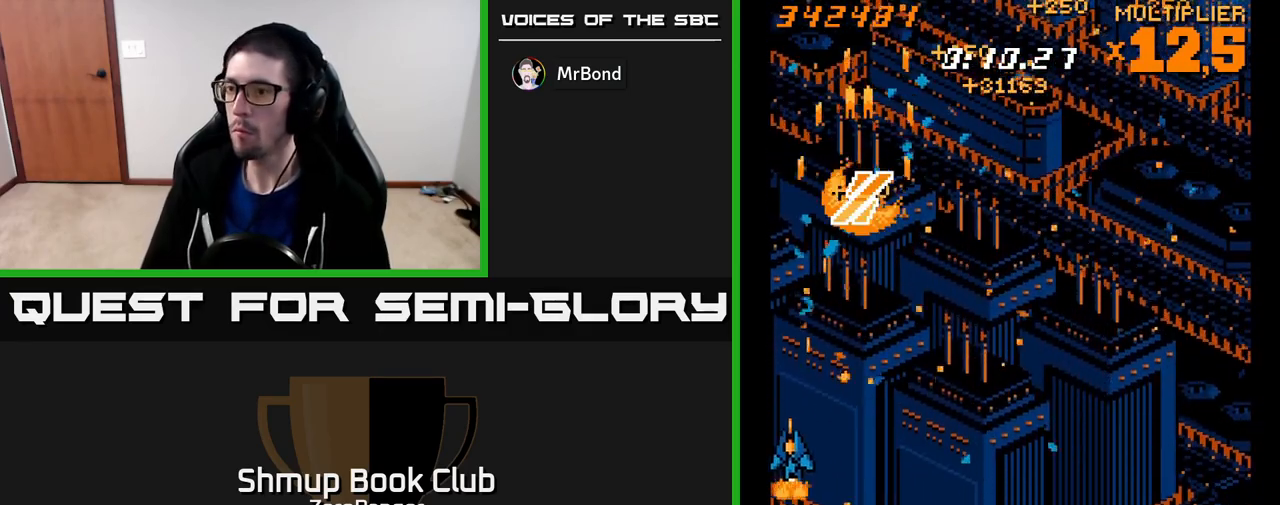
{"buttons": ["X", "DPAD_UP", "DPAD_RIGHT"], "left_stick": "center", "events": [[67, "DPAD_LEFT", "up"], [100, "DPAD_RIGHT", "down"], [200, "DPAD_DOWN", "up"], [300, "DPAD_UP", "down"]]}
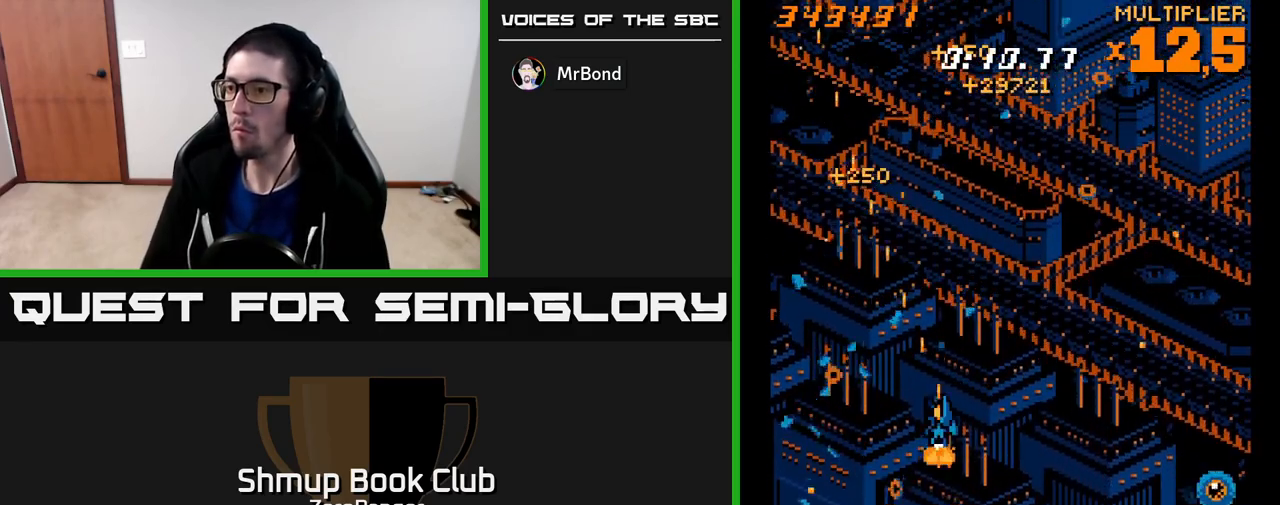
{"buttons": ["X", "DPAD_UP", "DPAD_RIGHT"], "left_stick": "center", "events": []}
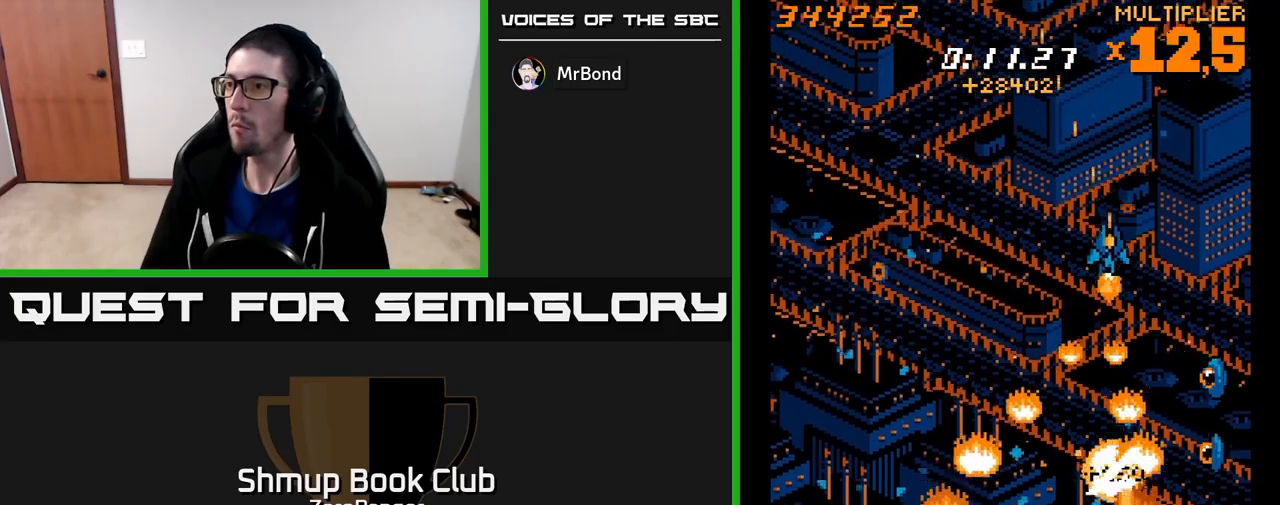
{"buttons": ["A", "DPAD_DOWN", "DPAD_LEFT"], "left_stick": "center", "events": [[200, "DPAD_UP", "up"], [267, "DPAD_DOWN", "down"], [300, "DPAD_RIGHT", "up"], [317, "DPAD_LEFT", "down"], [417, "A", "down"], [483, "X", "up"]]}
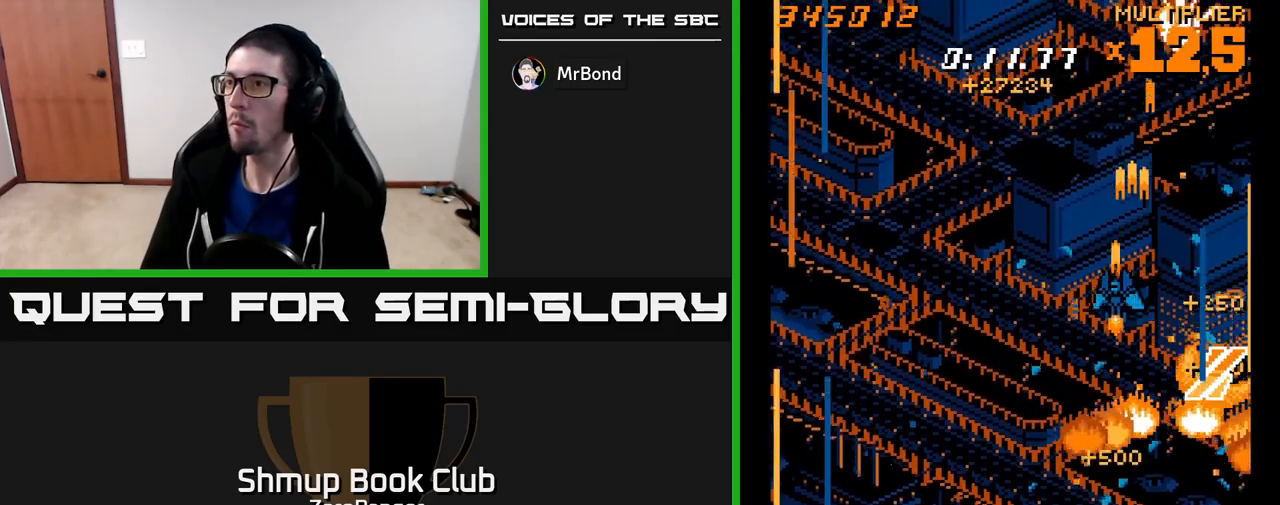
{"buttons": ["A", "DPAD_RIGHT"], "left_stick": "center", "events": [[233, "DPAD_DOWN", "up"], [317, "DPAD_LEFT", "up"], [333, "DPAD_RIGHT", "down"]]}
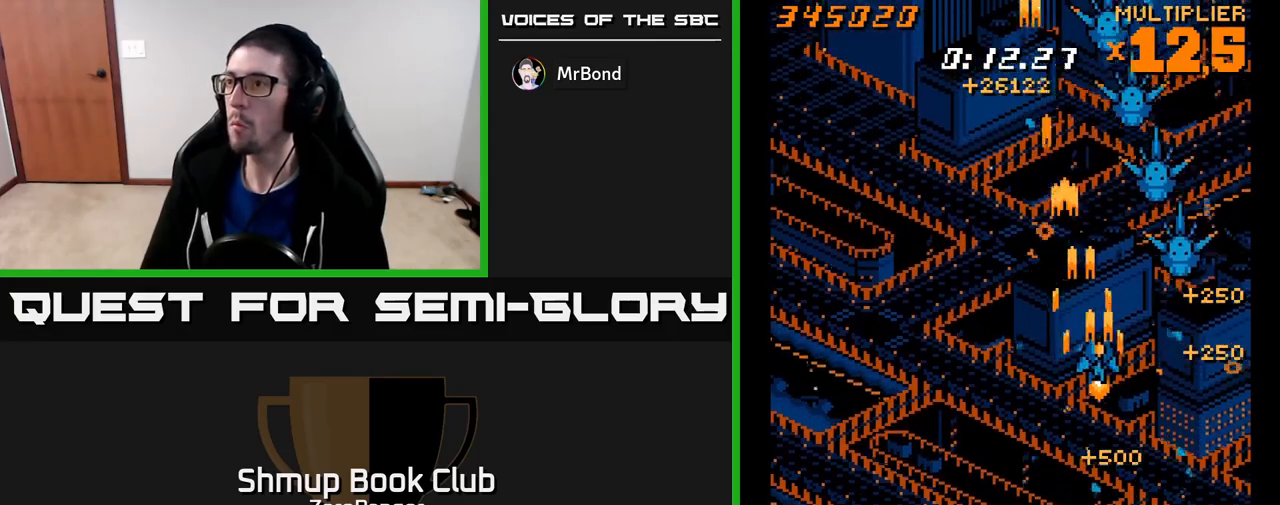
{"buttons": ["A", "DPAD_UP", "DPAD_LEFT"], "left_stick": "center", "events": [[133, "DPAD_DOWN", "down"], [200, "DPAD_RIGHT", "up"], [317, "DPAD_LEFT", "down"], [367, "DPAD_DOWN", "up"], [483, "DPAD_UP", "down"]]}
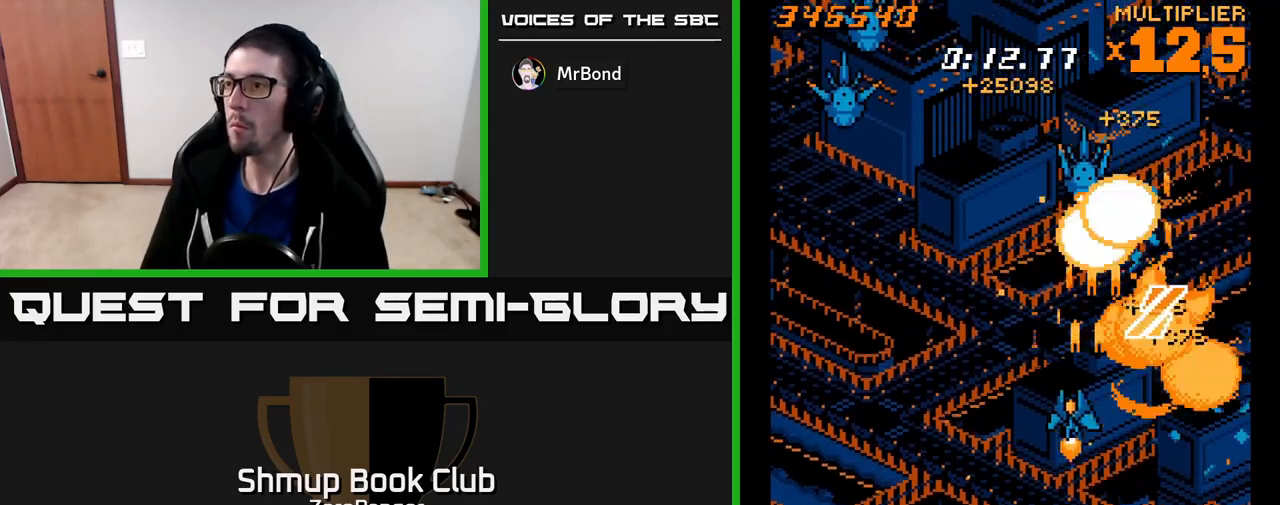
{"buttons": ["A", "DPAD_DOWN", "DPAD_LEFT"], "left_stick": "center", "events": [[67, "DPAD_LEFT", "up"], [100, "DPAD_RIGHT", "down"], [150, "DPAD_RIGHT", "up"], [183, "DPAD_LEFT", "down"], [200, "DPAD_UP", "up"], [400, "DPAD_DOWN", "down"]]}
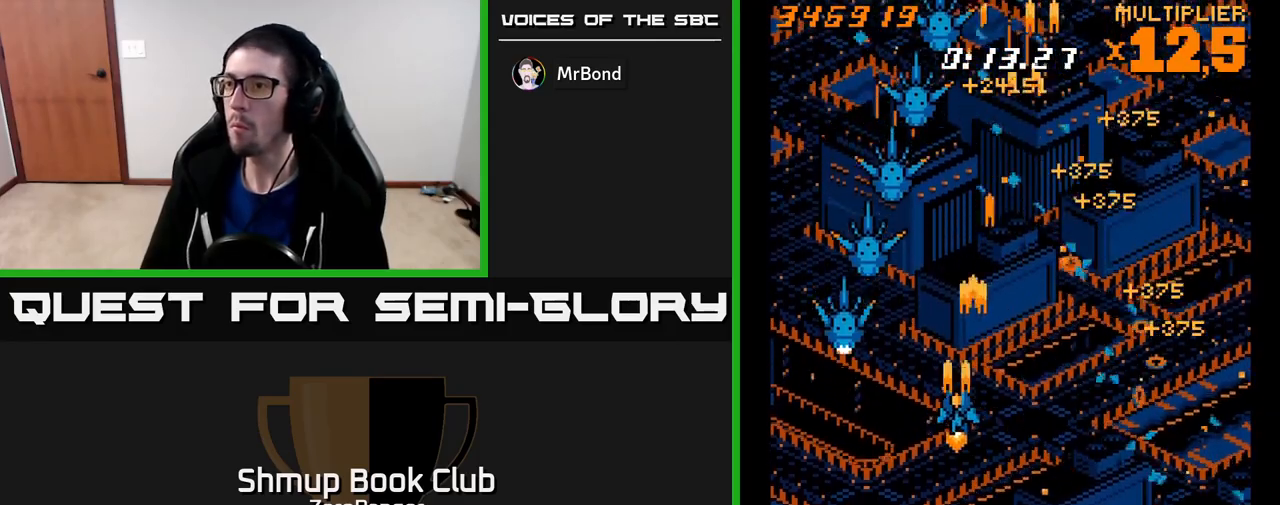
{"buttons": ["A", "DPAD_RIGHT"], "left_stick": "center", "events": [[250, "DPAD_LEFT", "up"], [383, "DPAD_RIGHT", "down"], [400, "DPAD_DOWN", "up"]]}
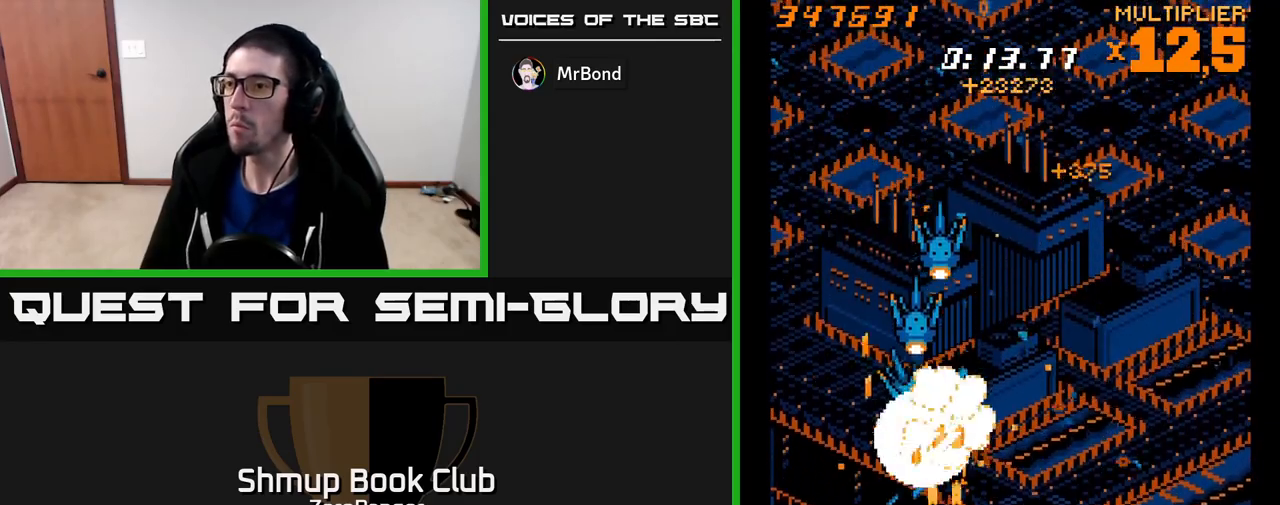
{"buttons": ["A"], "left_stick": "center", "events": [[117, "DPAD_RIGHT", "up"], [283, "DPAD_RIGHT", "down"], [333, "DPAD_UP", "down"], [383, "DPAD_RIGHT", "up"], [400, "DPAD_UP", "up"]]}
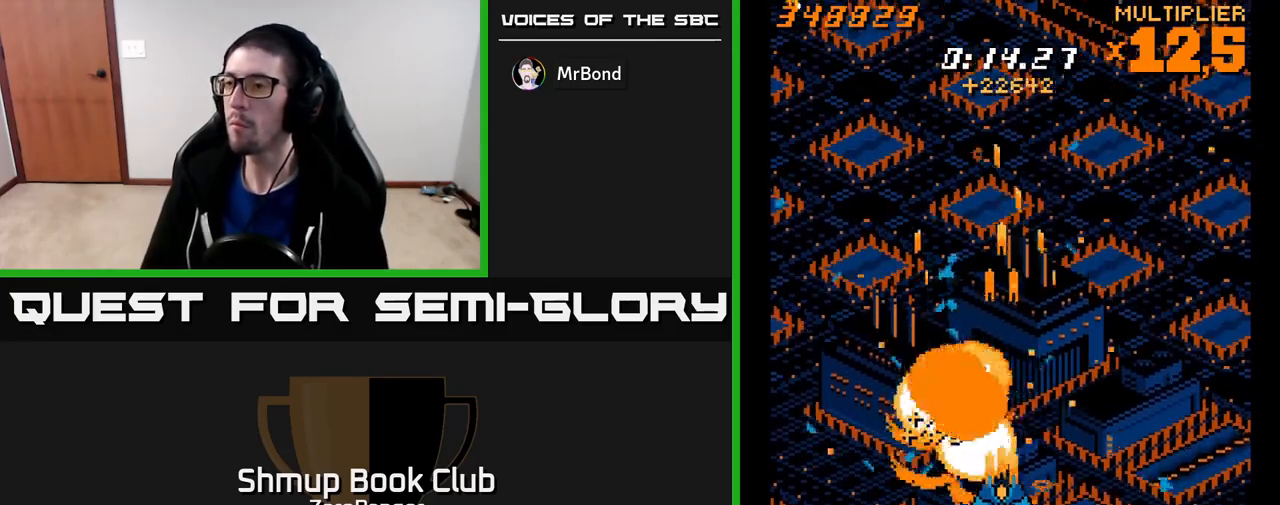
{"buttons": ["A", "DPAD_LEFT"], "left_stick": "center", "events": [[50, "DPAD_RIGHT", "down"], [117, "DPAD_UP", "down"], [150, "DPAD_RIGHT", "up"], [433, "DPAD_LEFT", "down"], [500, "DPAD_UP", "up"]]}
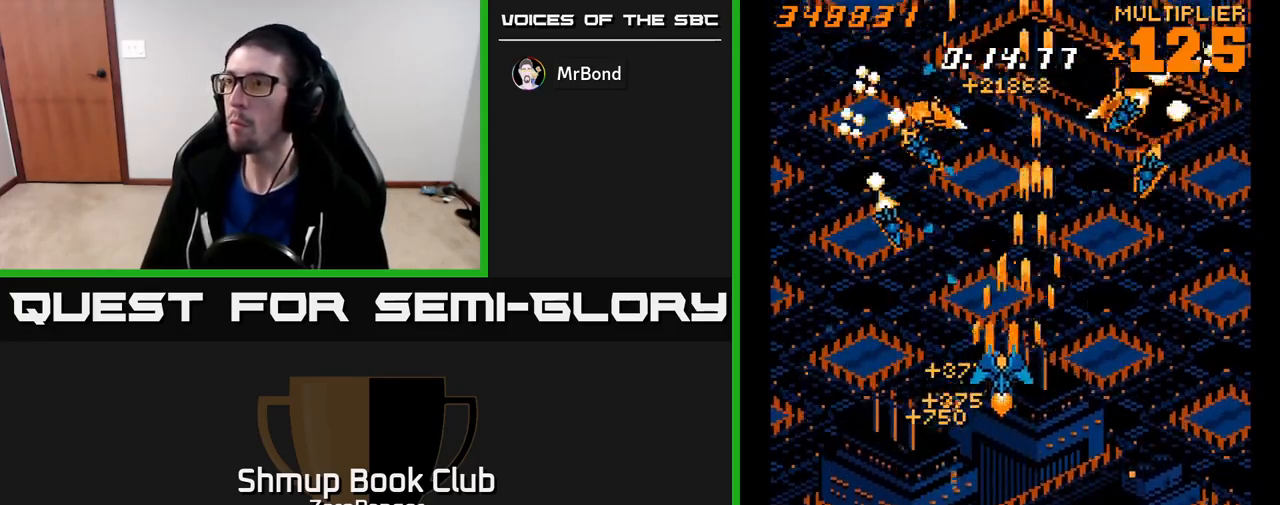
{"buttons": ["A", "DPAD_UP", "DPAD_RIGHT"], "left_stick": "center", "events": [[33, "DPAD_LEFT", "up"], [50, "DPAD_DOWN", "down"], [83, "DPAD_RIGHT", "down"], [183, "DPAD_RIGHT", "up"], [250, "DPAD_RIGHT", "down"], [383, "DPAD_RIGHT", "up"], [450, "DPAD_DOWN", "up"], [467, "DPAD_RIGHT", "down"], [467, "DPAD_UP", "down"]]}
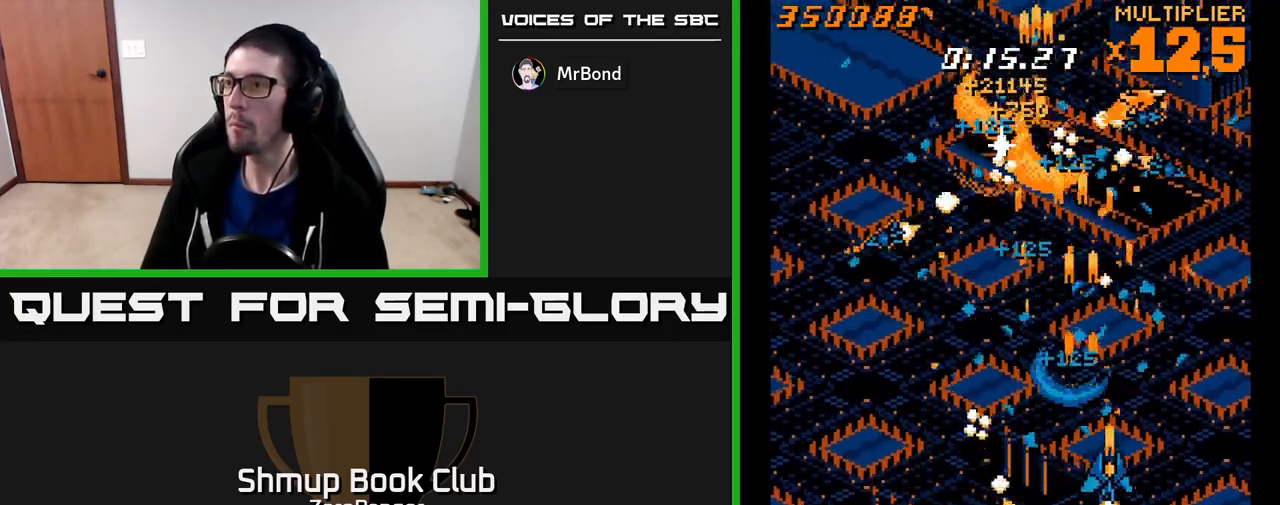
{"buttons": ["A", "DPAD_UP", "DPAD_LEFT"], "left_stick": "center", "events": [[450, "DPAD_RIGHT", "up"], [483, "DPAD_LEFT", "down"]]}
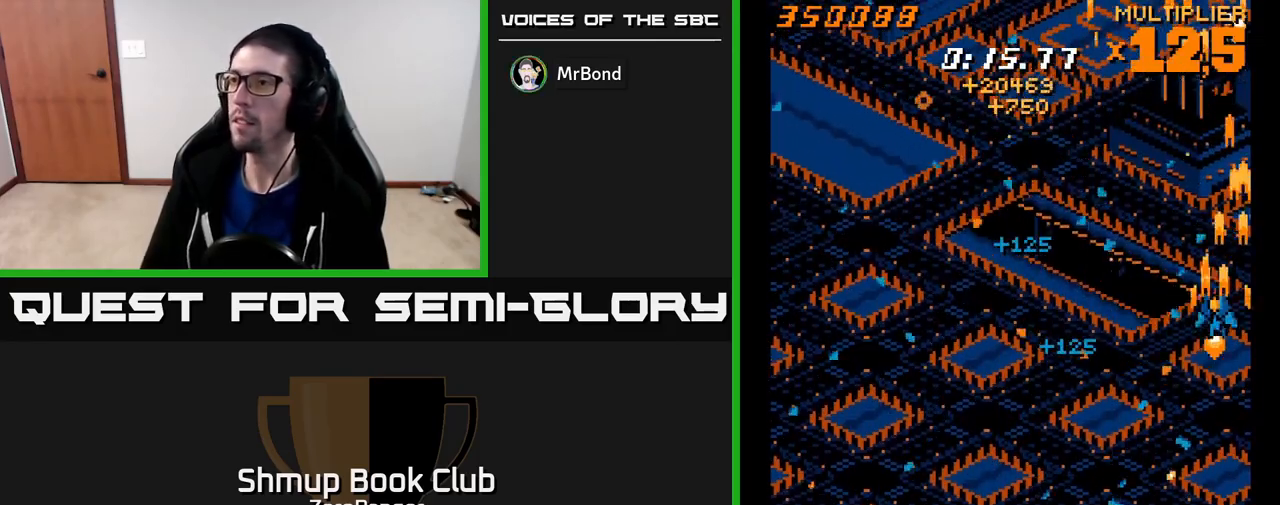
{"buttons": ["A", "DPAD_DOWN", "DPAD_LEFT"], "left_stick": "center", "events": [[33, "DPAD_UP", "up"], [500, "DPAD_DOWN", "down"]]}
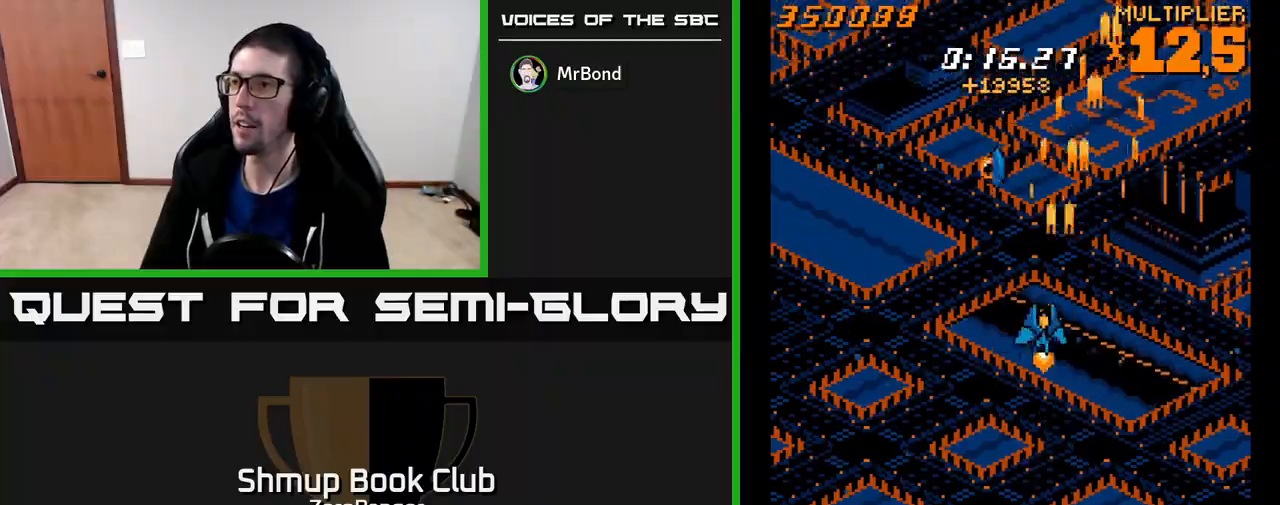
{"buttons": ["A", "DPAD_RIGHT"], "left_stick": "center", "events": [[233, "DPAD_DOWN", "up"], [333, "DPAD_UP", "down"], [400, "DPAD_LEFT", "up"], [400, "DPAD_UP", "up"], [417, "DPAD_RIGHT", "down"]]}
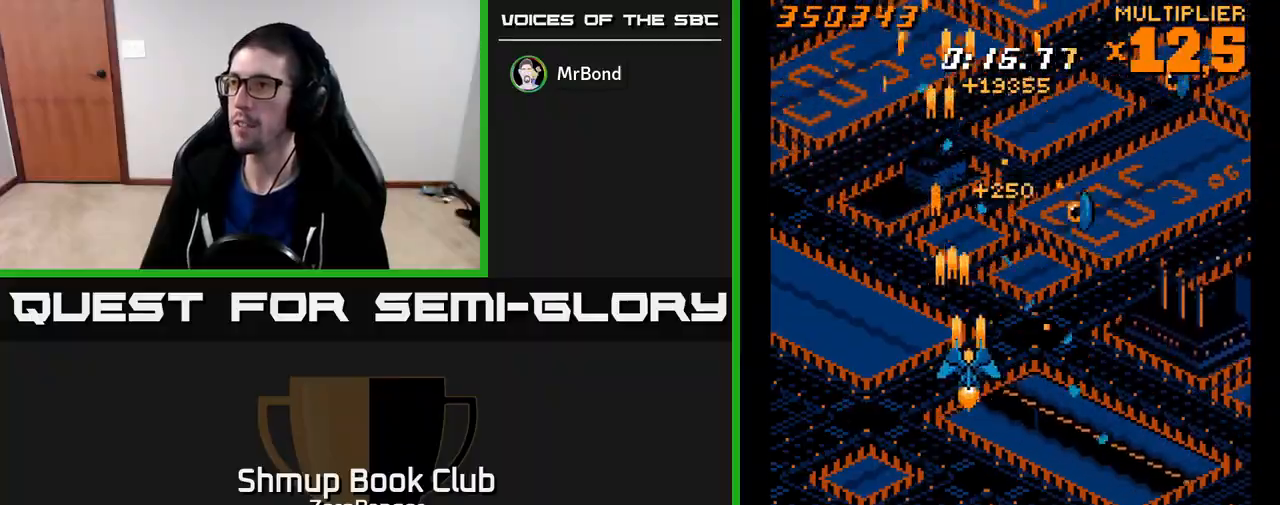
{"buttons": ["A", "DPAD_RIGHT"], "left_stick": "center", "events": []}
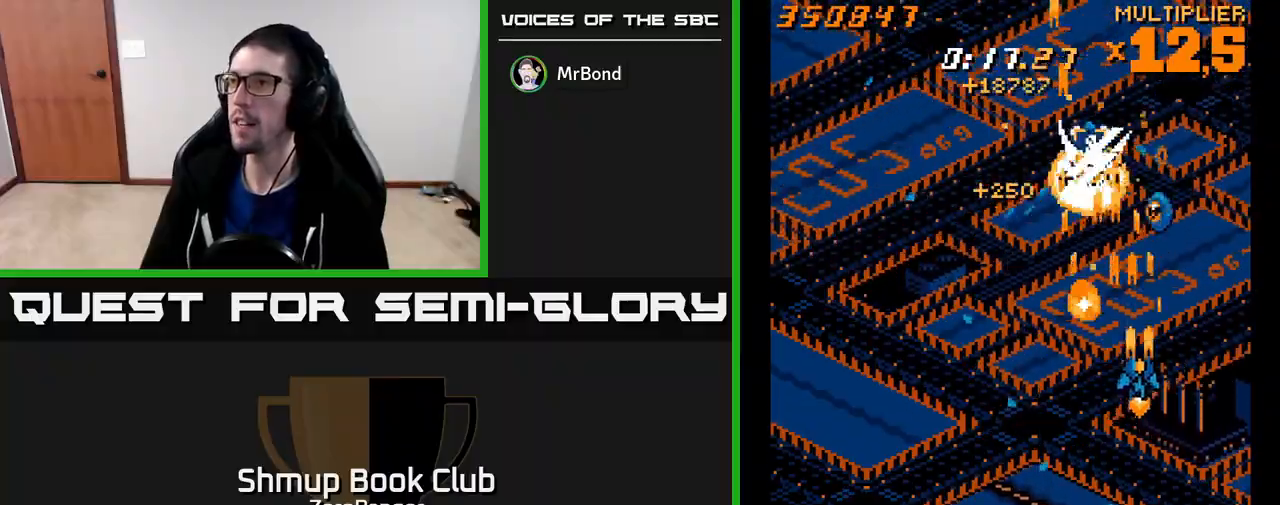
{"buttons": ["A", "DPAD_LEFT"], "left_stick": "center", "events": [[17, "DPAD_DOWN", "down"], [50, "DPAD_RIGHT", "up"], [83, "DPAD_LEFT", "down"], [150, "DPAD_DOWN", "up"], [267, "DPAD_DOWN", "down"], [333, "DPAD_LEFT", "up"], [433, "DPAD_LEFT", "down"], [467, "DPAD_DOWN", "up"]]}
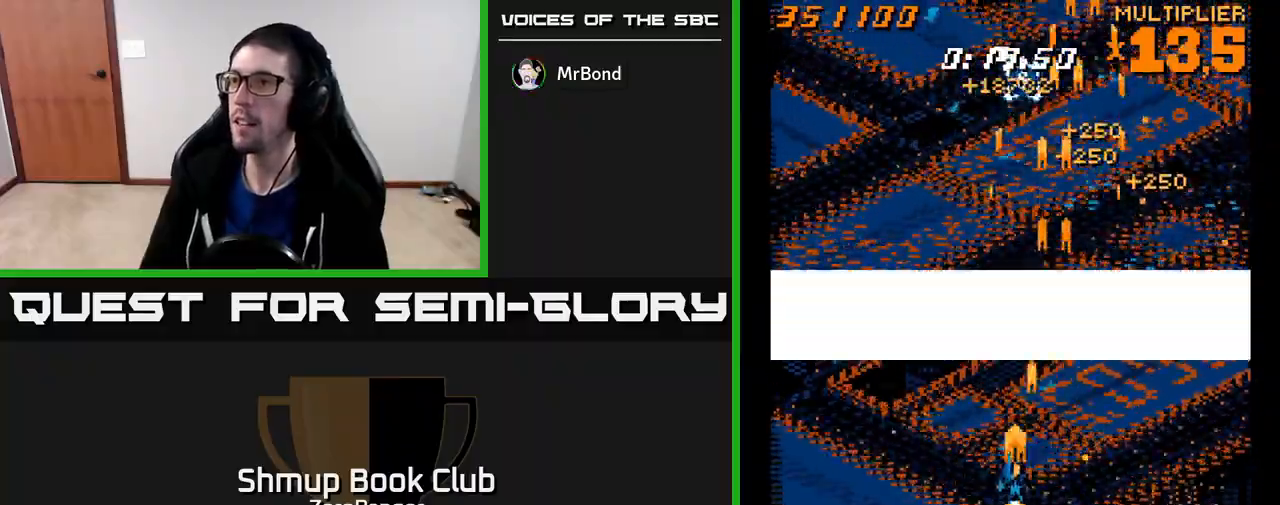
{"buttons": ["DPAD_UP"], "left_stick": "center", "events": [[133, "DPAD_UP", "down"], [433, "DPAD_LEFT", "up"], [500, "A", "up"]]}
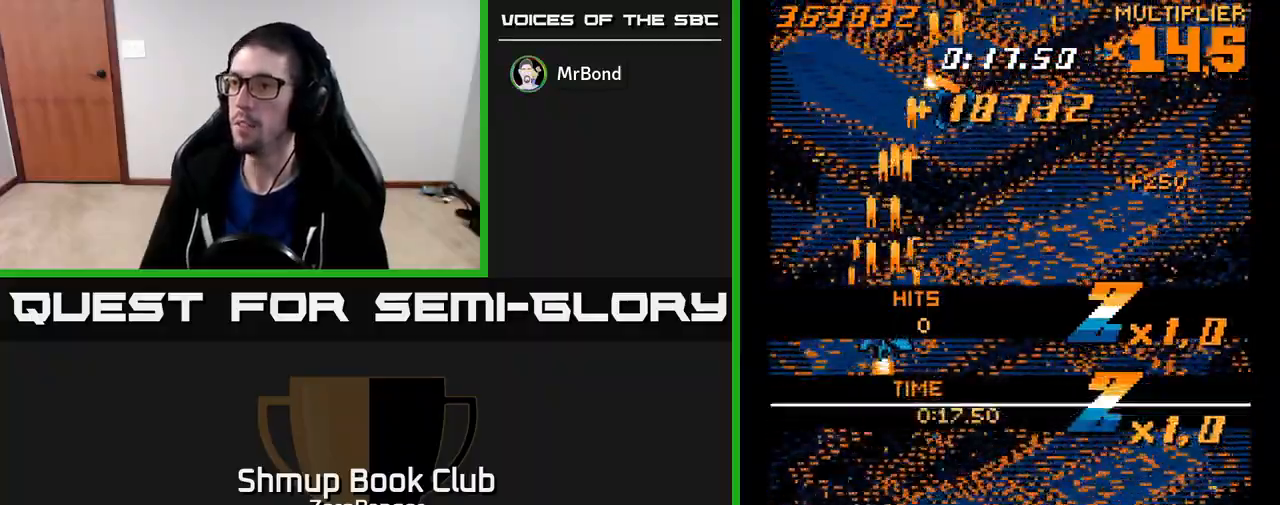
{"buttons": ["DPAD_UP"], "left_stick": "center", "events": [[67, "DPAD_RIGHT", "down"], [117, "DPAD_RIGHT", "up"]]}
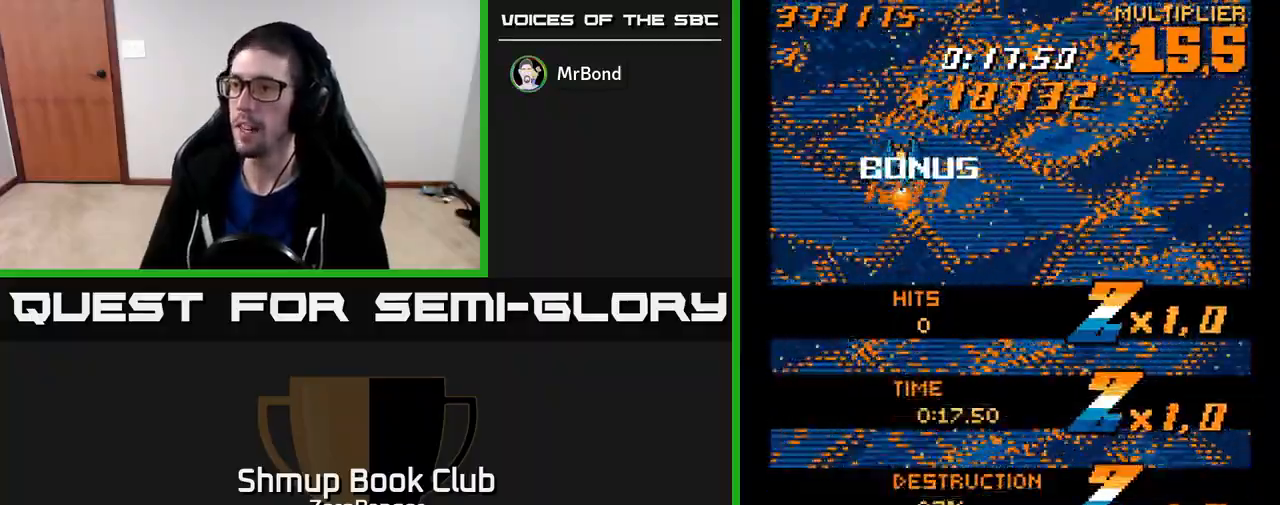
{"buttons": ["DPAD_DOWN", "DPAD_RIGHT"], "left_stick": "center", "events": [[83, "DPAD_RIGHT", "down"], [83, "DPAD_UP", "up"], [117, "DPAD_DOWN", "down"]]}
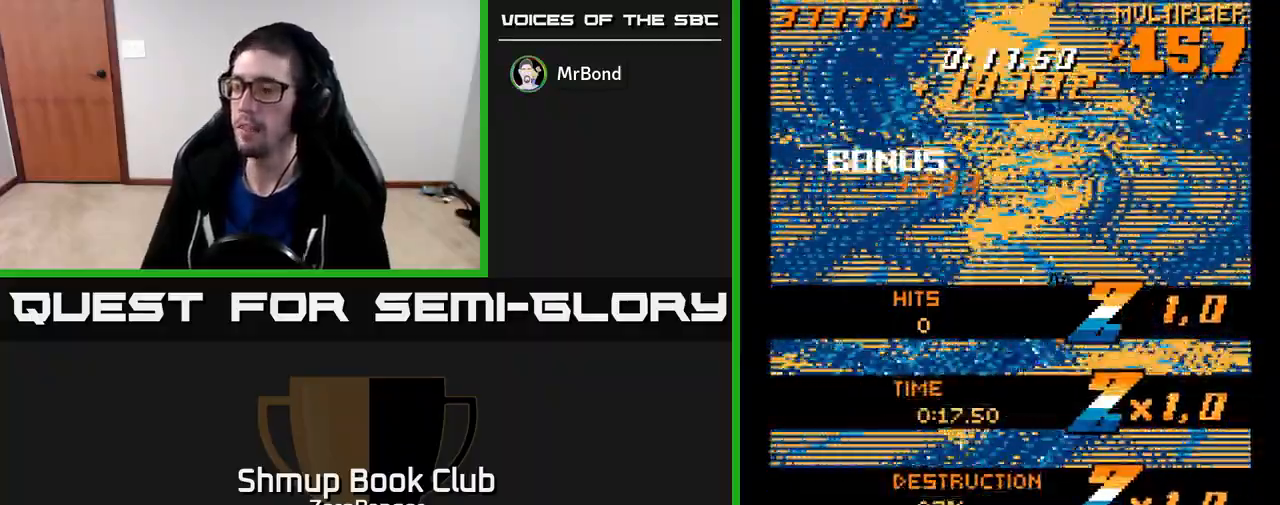
{"buttons": [], "left_stick": "center", "events": [[50, "DPAD_RIGHT", "up"], [433, "DPAD_DOWN", "up"]]}
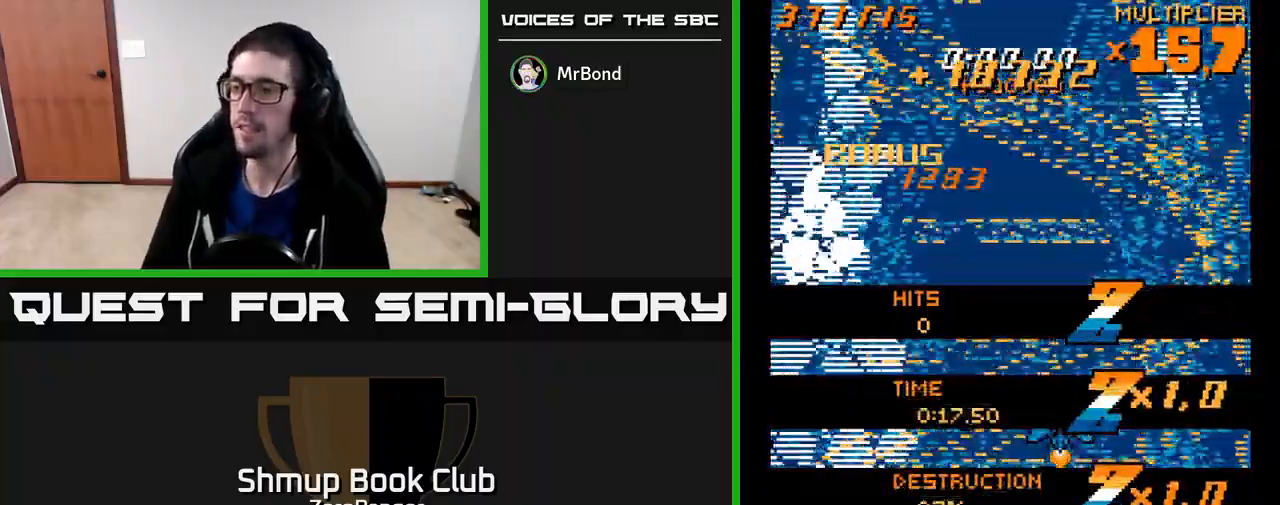
{"buttons": [], "left_stick": "center", "events": []}
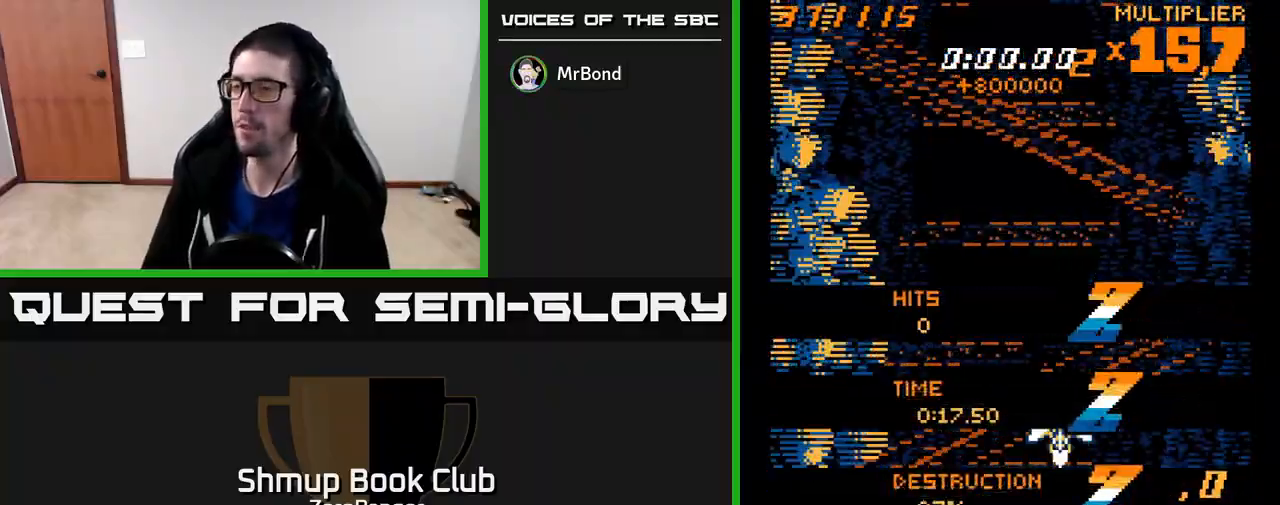
{"buttons": [], "left_stick": "center", "events": [[83, "DPAD_RIGHT", "down"], [183, "DPAD_UP", "down"], [217, "DPAD_RIGHT", "up"], [400, "DPAD_UP", "up"]]}